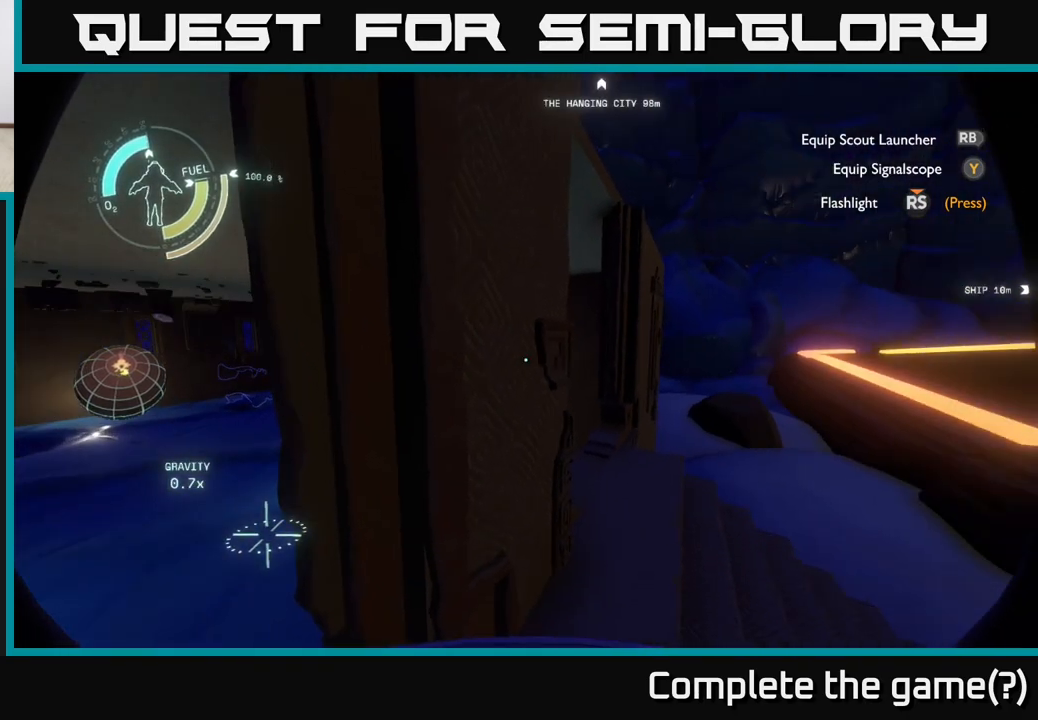
Gameplay with a controller (Xbox layout); each line is a JSON object with the inputs held at the frame after it. "events" lists button and stick changes between this image and that frame as [ms after this image, input, new state], when the widget could be followed in between.
{"buttons": [], "left_stick": "center", "right_stick": "center", "events": [[67, "right_stick", "center"], [100, "left_stick", "right"], [300, "left_stick", "center"]]}
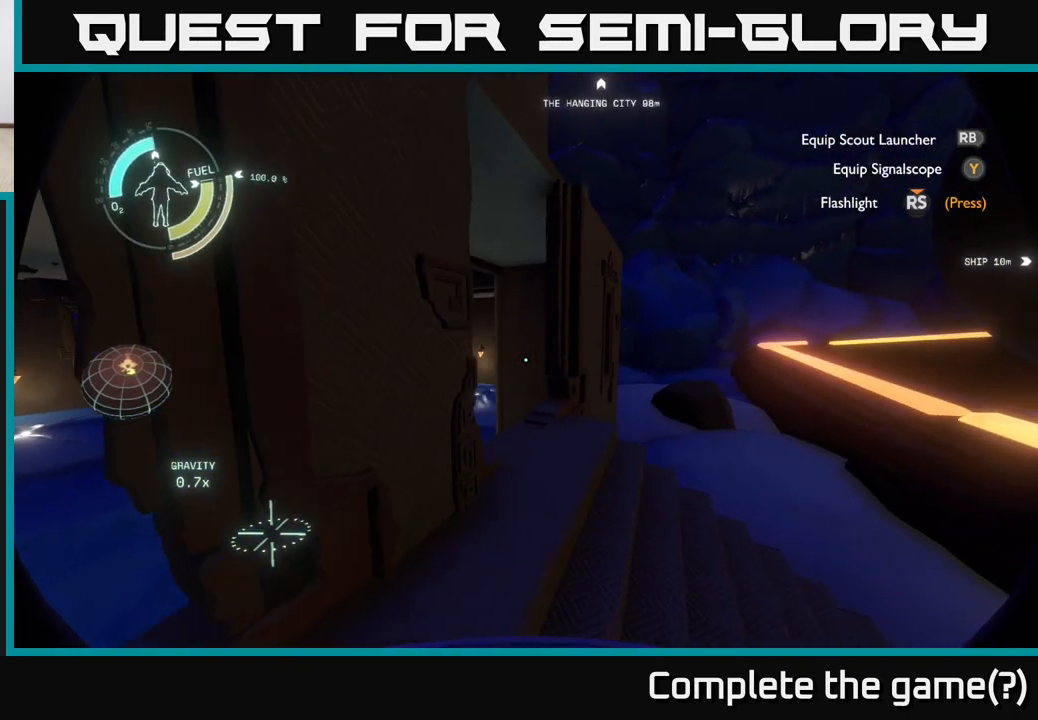
{"buttons": [], "left_stick": "up-right", "right_stick": "center", "events": [[200, "left_stick", "right"], [400, "left_stick", "up-right"]]}
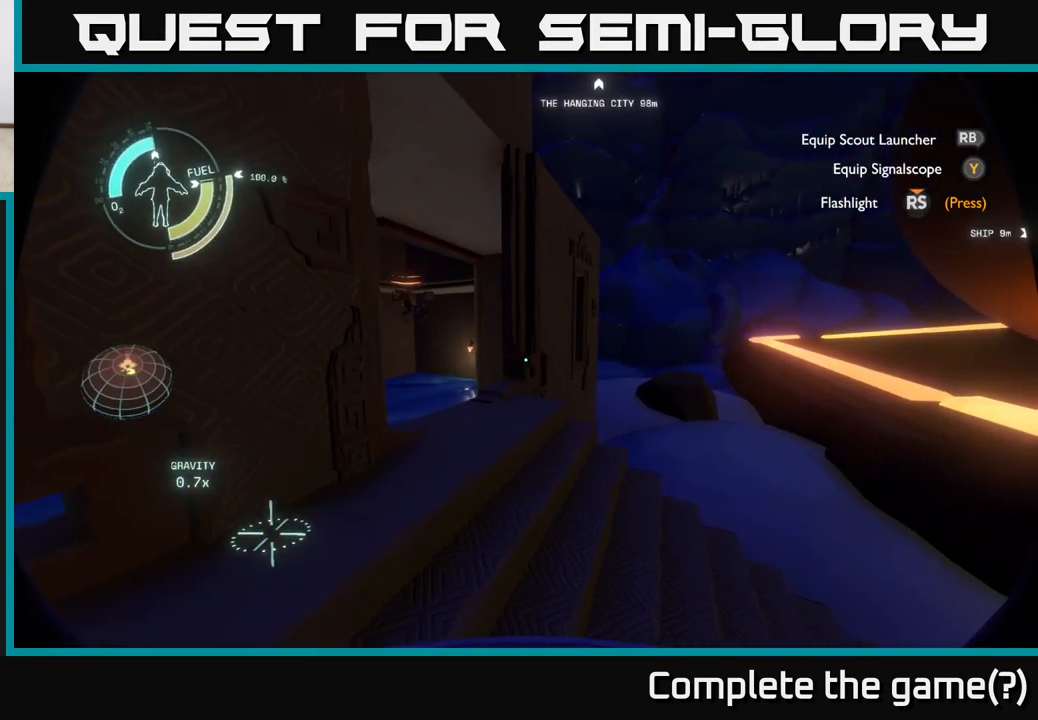
{"buttons": [], "left_stick": "center", "right_stick": "center", "events": [[17, "left_stick", "center"]]}
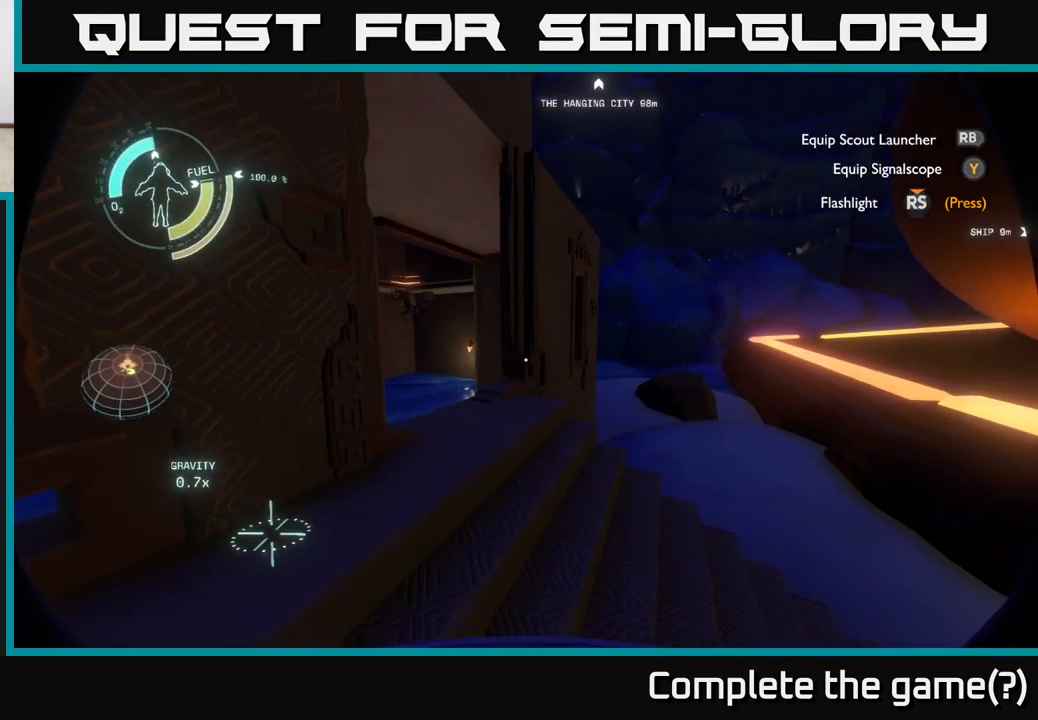
{"buttons": [], "left_stick": "center", "right_stick": "up", "events": [[67, "right_stick", "up"]]}
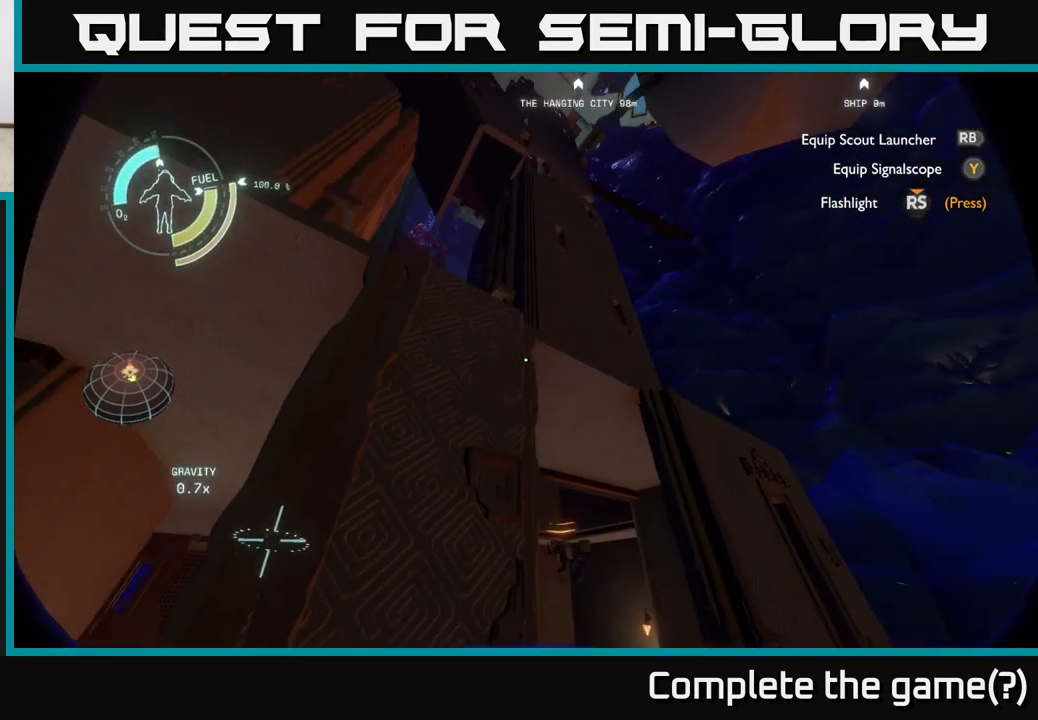
{"buttons": [], "left_stick": "center", "right_stick": "up", "events": [[67, "right_stick", "up-left"], [183, "right_stick", "center"], [400, "right_stick", "up"]]}
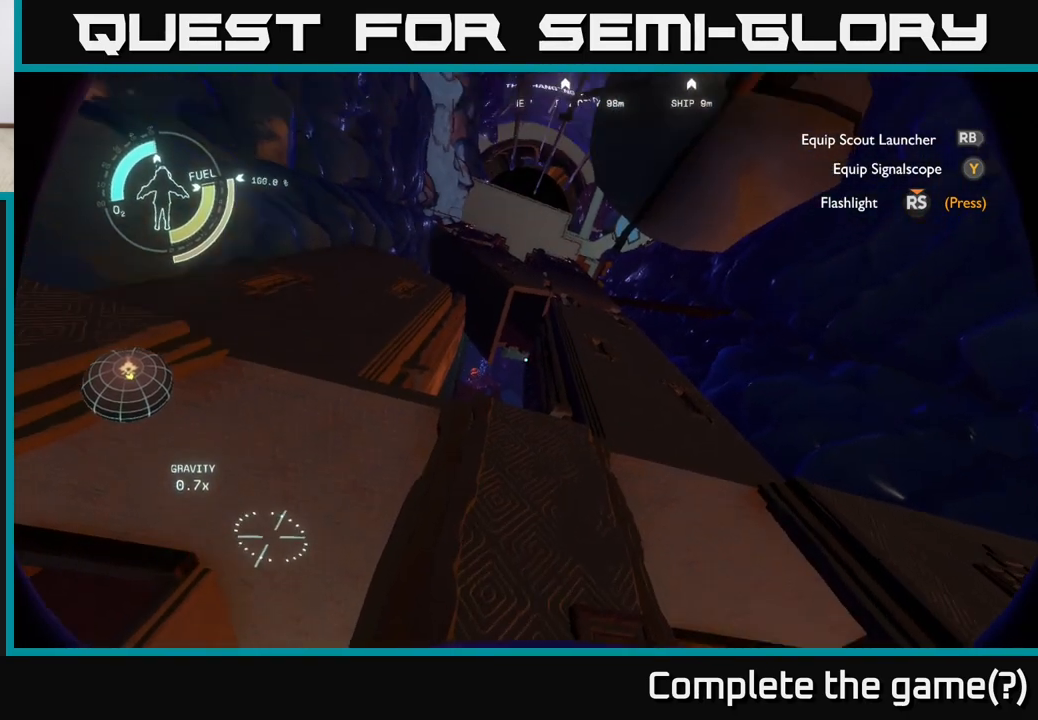
{"buttons": [], "left_stick": "center", "right_stick": "center", "events": [[150, "right_stick", "center"]]}
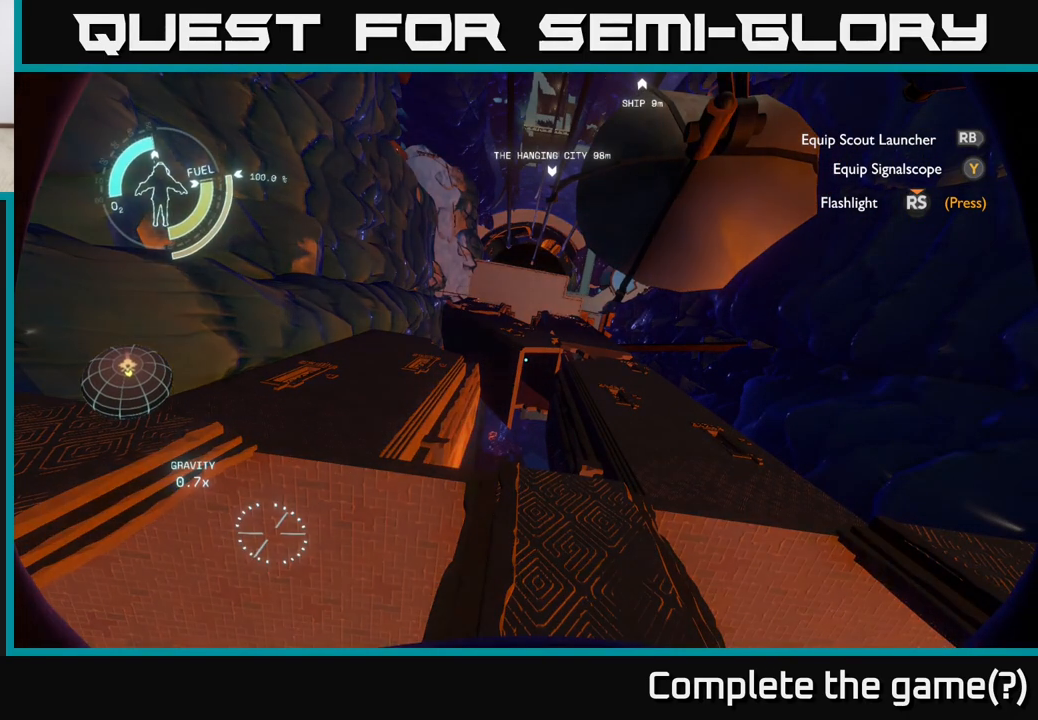
{"buttons": [], "left_stick": "center", "right_stick": "right", "events": [[183, "right_stick", "down"], [317, "right_stick", "center"], [433, "right_stick", "right"]]}
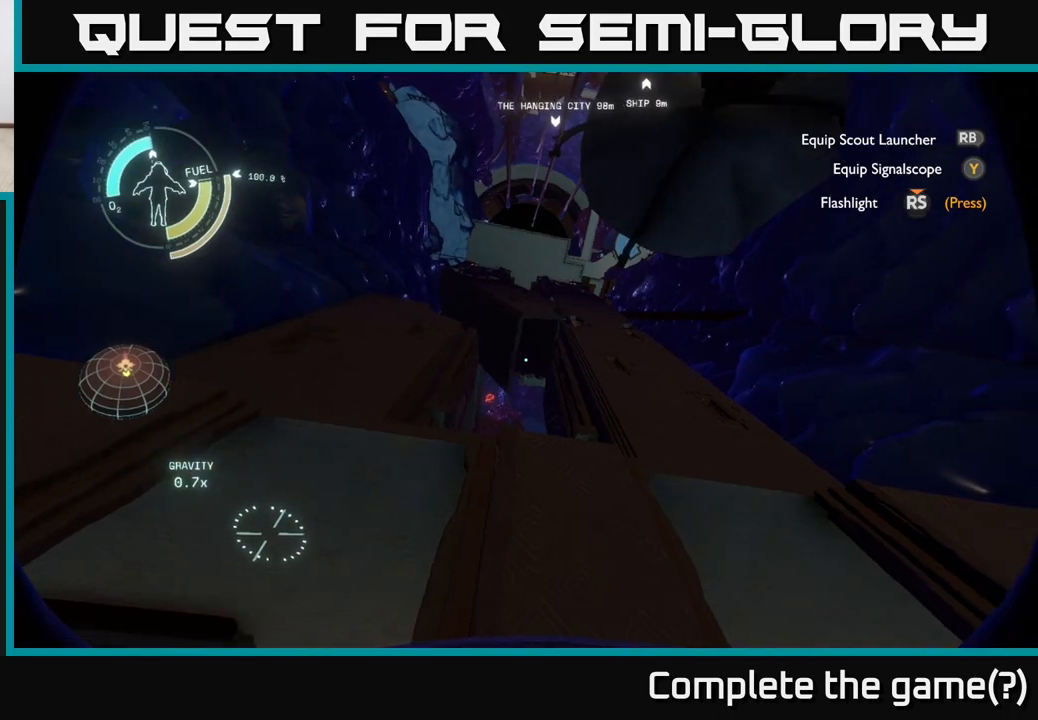
{"buttons": [], "left_stick": "center", "right_stick": "center", "events": [[117, "right_stick", "center"], [217, "right_stick", "up-left"], [350, "right_stick", "center"]]}
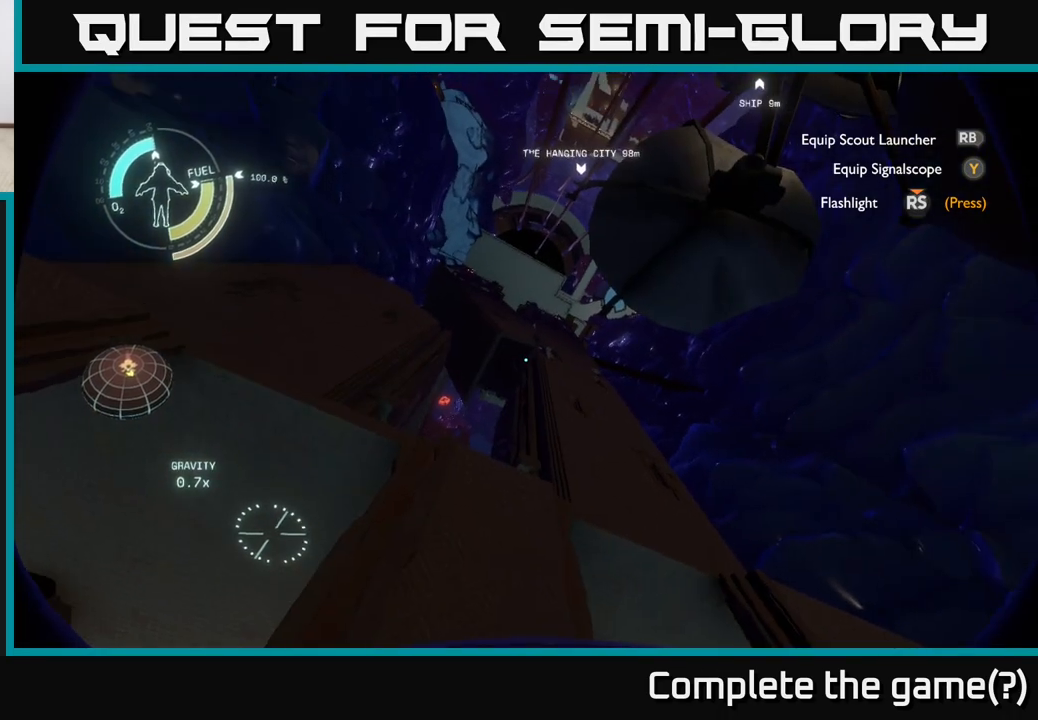
{"buttons": [], "left_stick": "center", "right_stick": "left", "events": [[17, "right_stick", "up-left"], [267, "right_stick", "center"], [417, "right_stick", "left"]]}
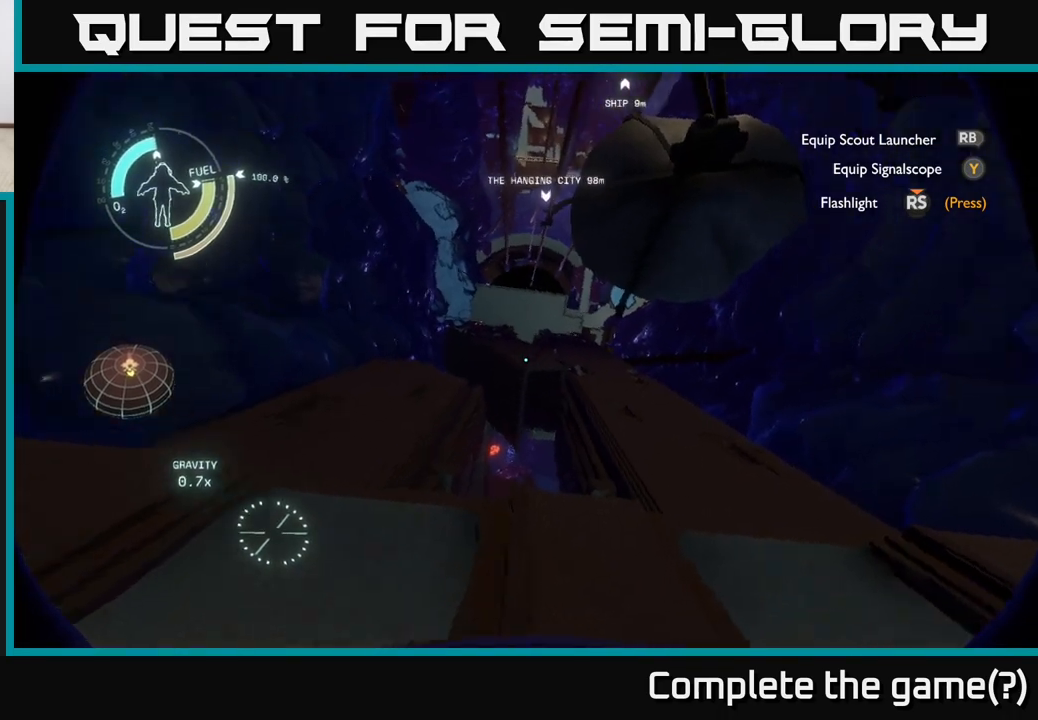
{"buttons": [], "left_stick": "center", "right_stick": "down", "events": [[83, "right_stick", "down-left"], [300, "right_stick", "down"]]}
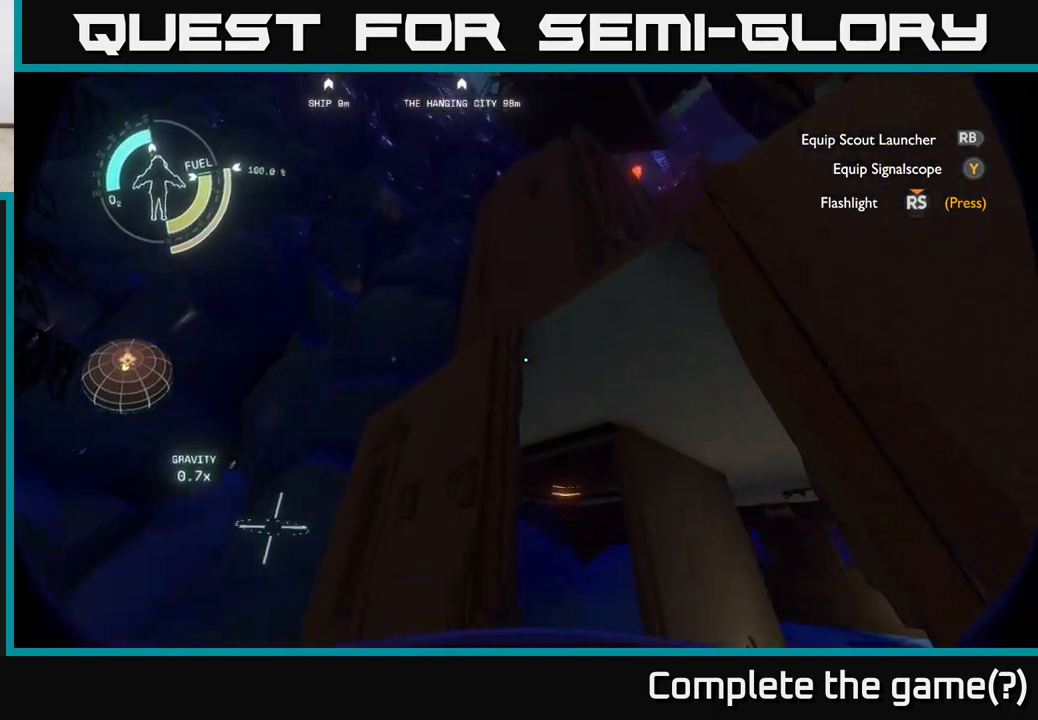
{"buttons": [], "left_stick": "center", "right_stick": "center", "events": [[250, "right_stick", "center"]]}
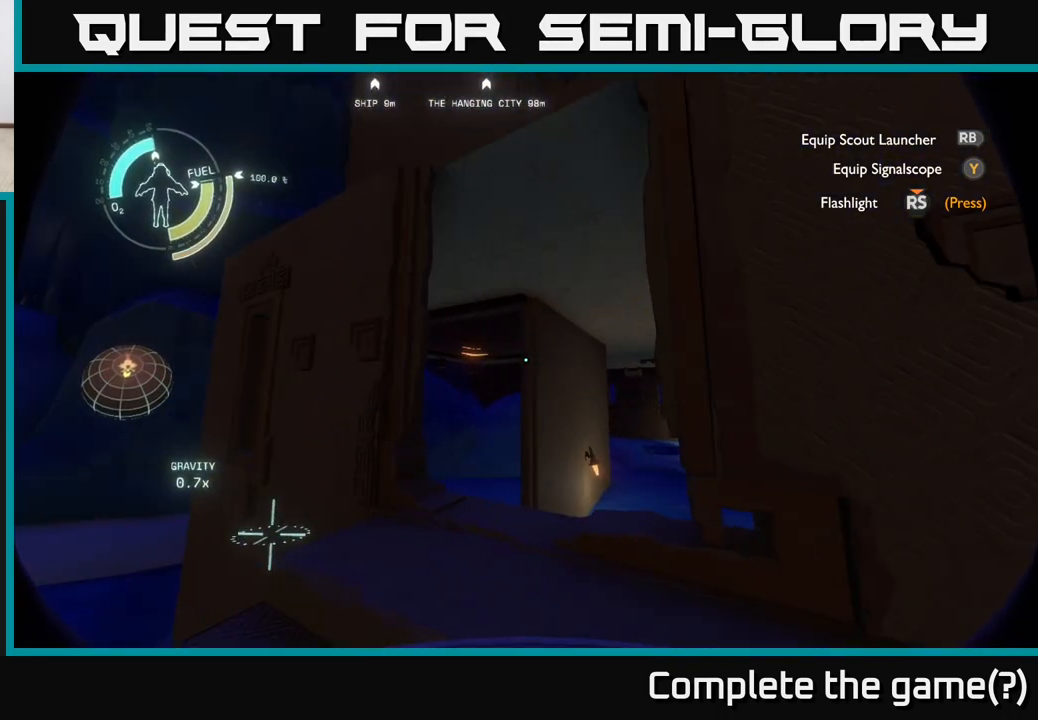
{"buttons": [], "left_stick": "down-left", "right_stick": "right", "events": [[317, "right_stick", "right"], [367, "left_stick", "down-left"]]}
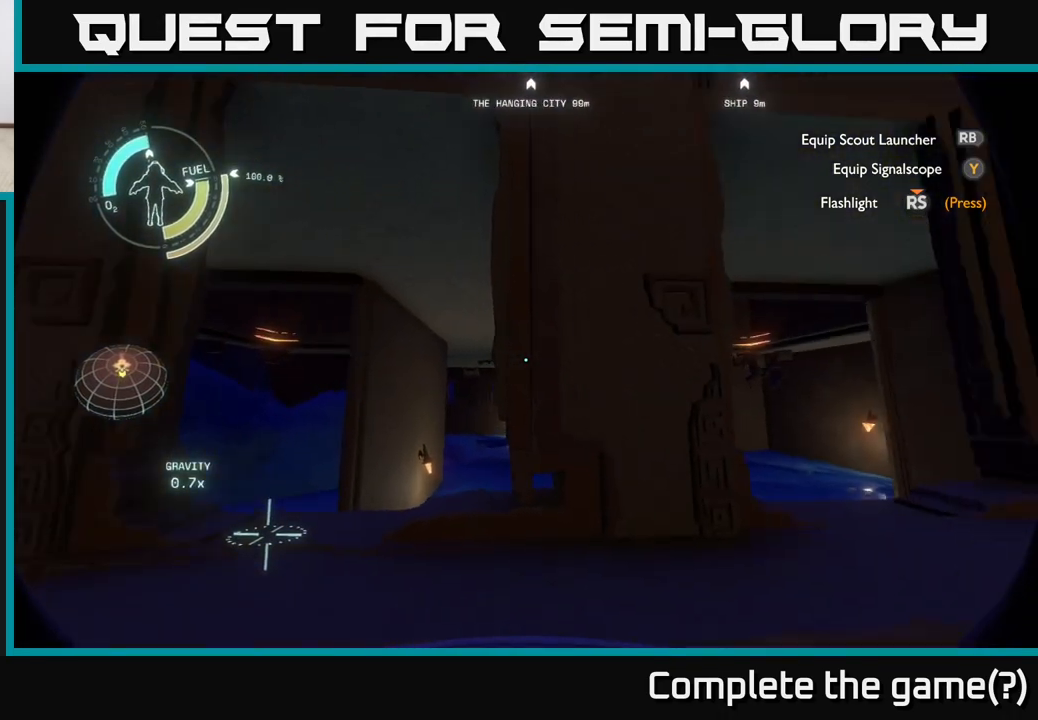
{"buttons": [], "left_stick": "center", "right_stick": "right", "events": [[33, "left_stick", "center"]]}
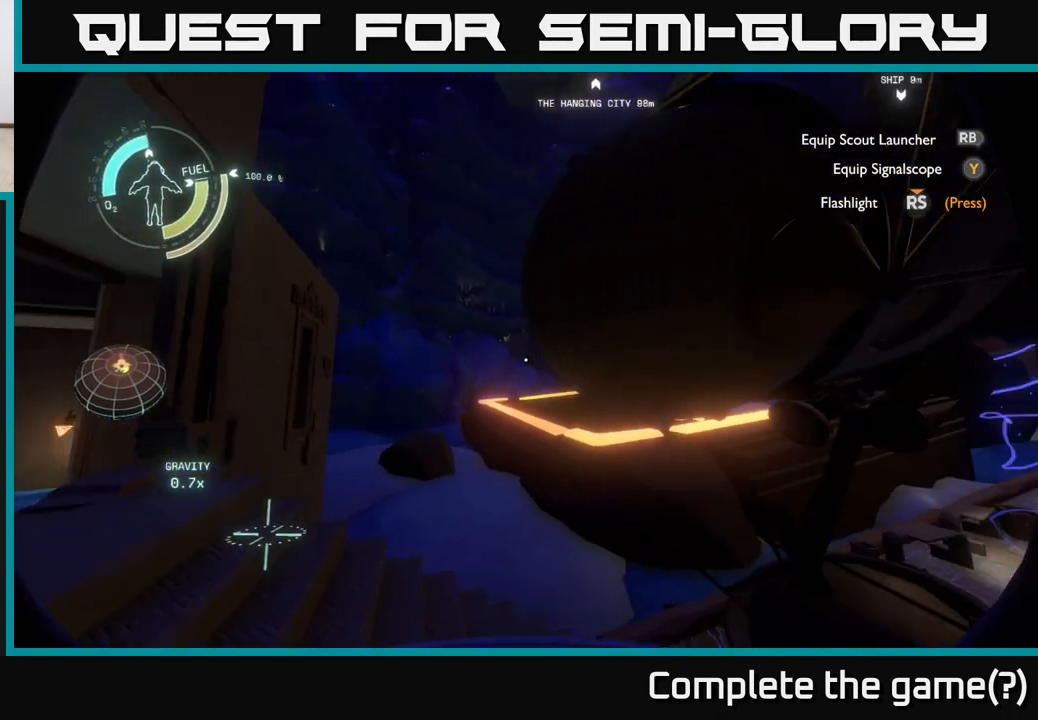
{"buttons": [], "left_stick": "up", "right_stick": "center", "events": [[267, "right_stick", "down-right"], [467, "left_stick", "up"], [483, "right_stick", "center"]]}
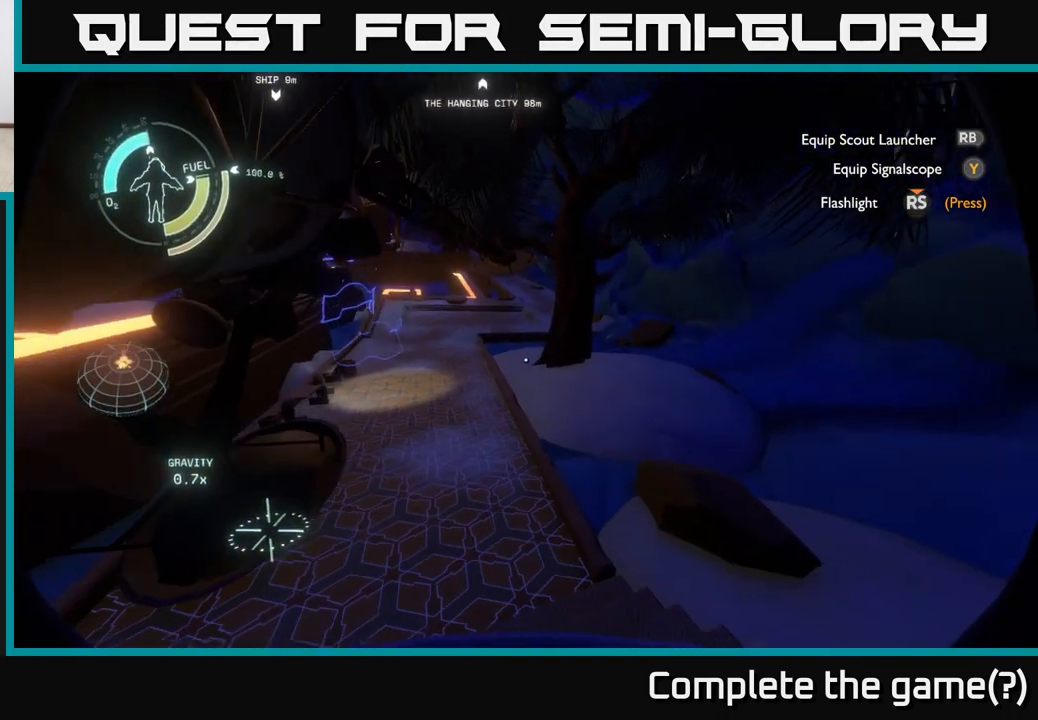
{"buttons": [], "left_stick": "up", "right_stick": "center", "events": [[167, "left_stick", "up-left"], [283, "right_stick", "up-left"], [333, "right_stick", "up"], [350, "left_stick", "up"], [467, "right_stick", "center"]]}
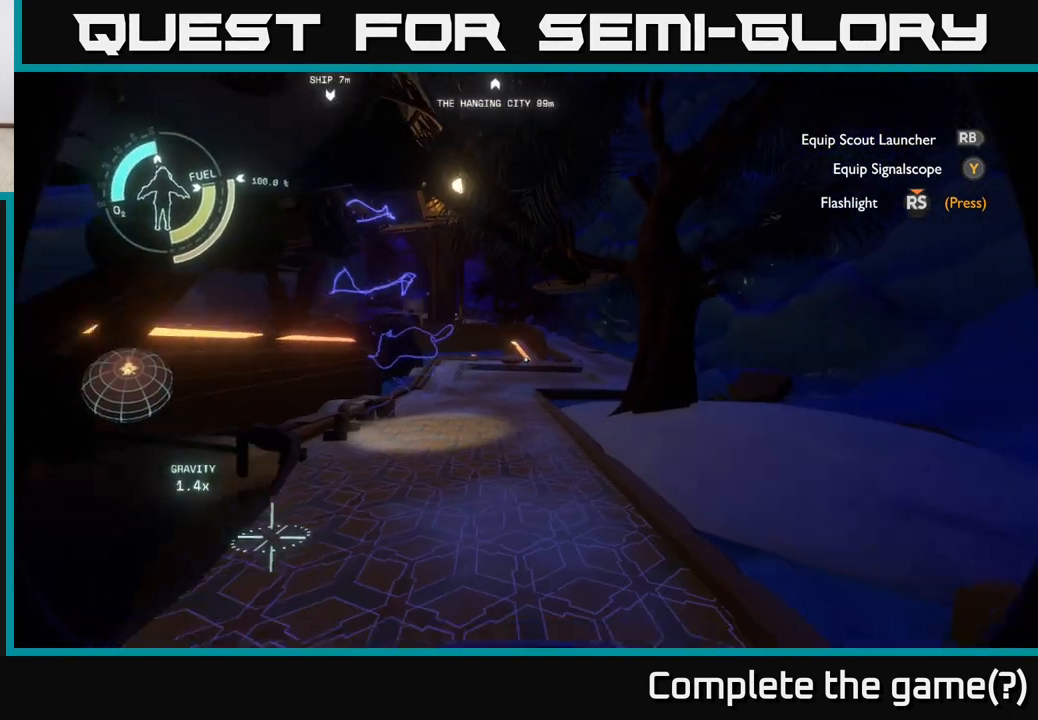
{"buttons": [], "left_stick": "up", "right_stick": "center", "events": []}
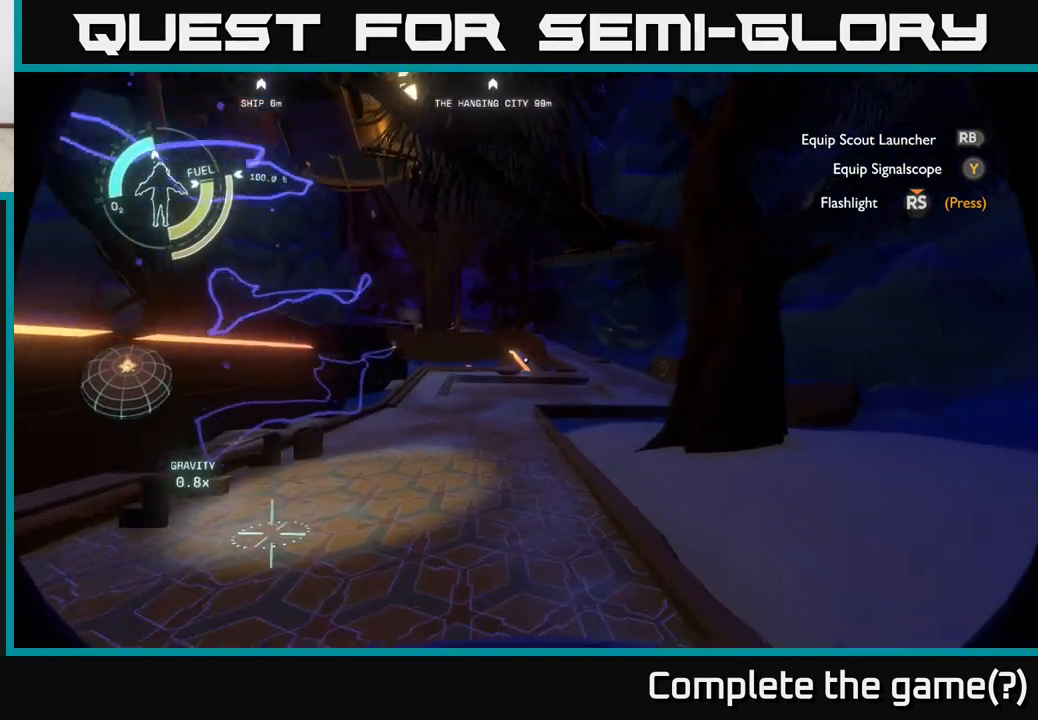
{"buttons": [], "left_stick": "up", "right_stick": "center", "events": [[300, "right_stick", "left"], [400, "right_stick", "center"]]}
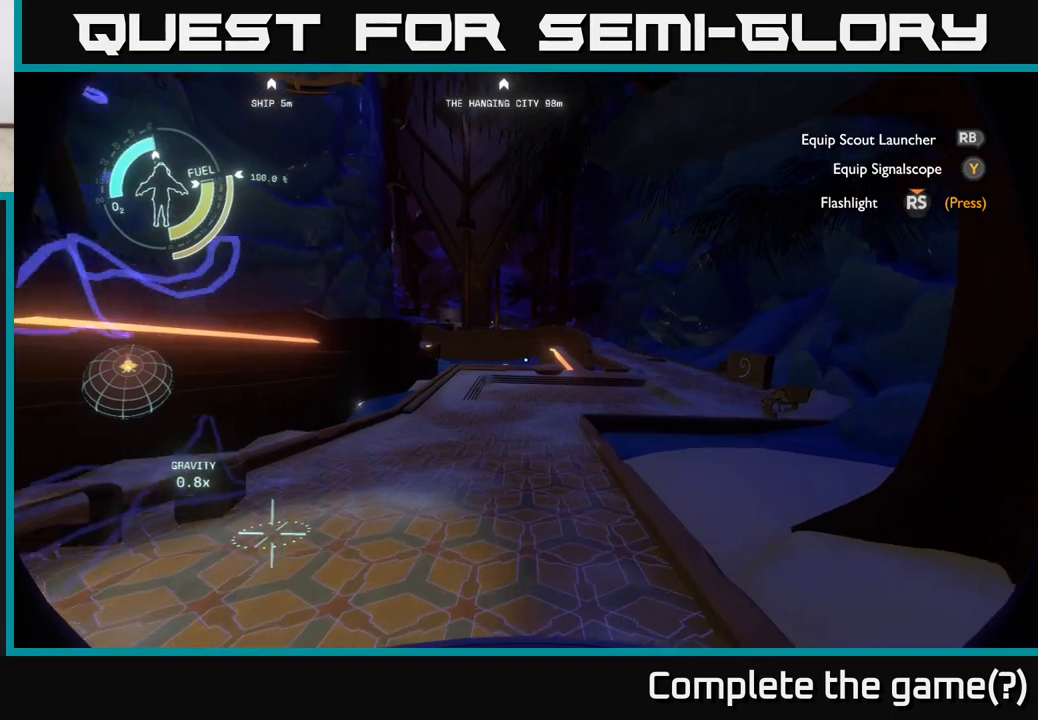
{"buttons": [], "left_stick": "up", "right_stick": "center", "events": []}
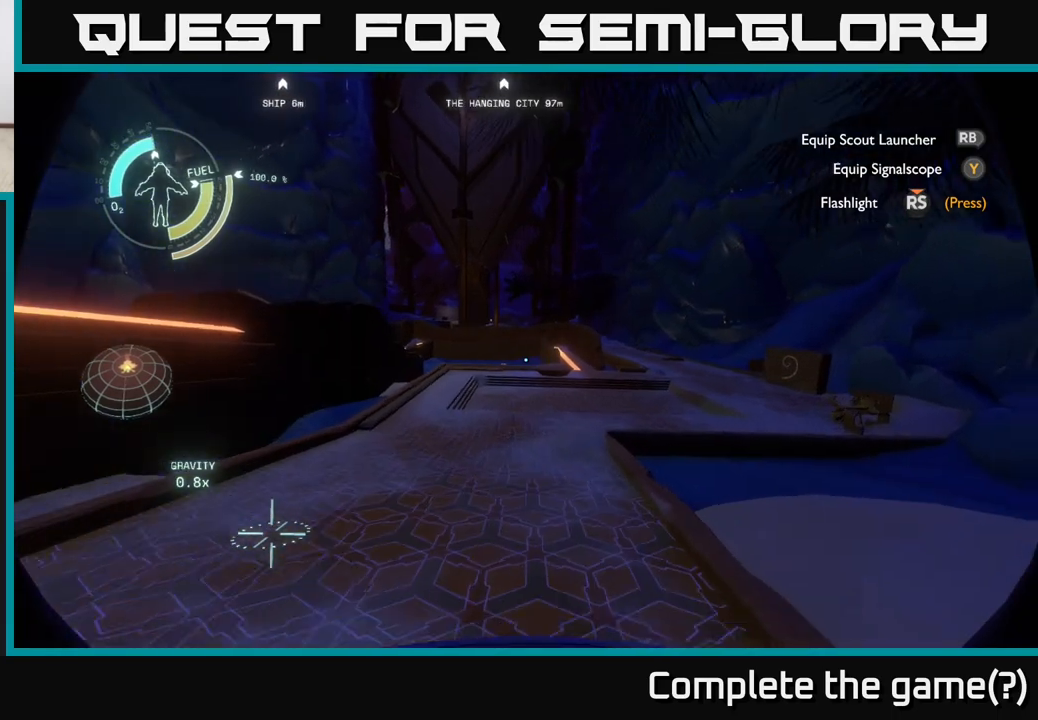
{"buttons": [], "left_stick": "up", "right_stick": "center", "events": []}
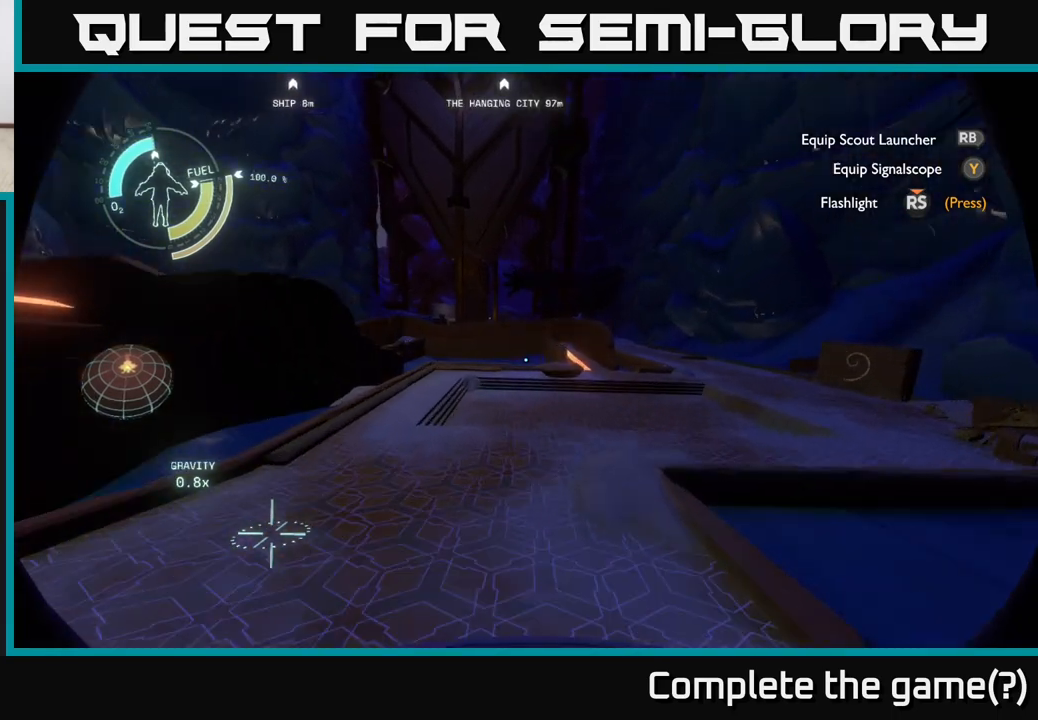
{"buttons": [], "left_stick": "up", "right_stick": "left", "events": [[317, "right_stick", "left"]]}
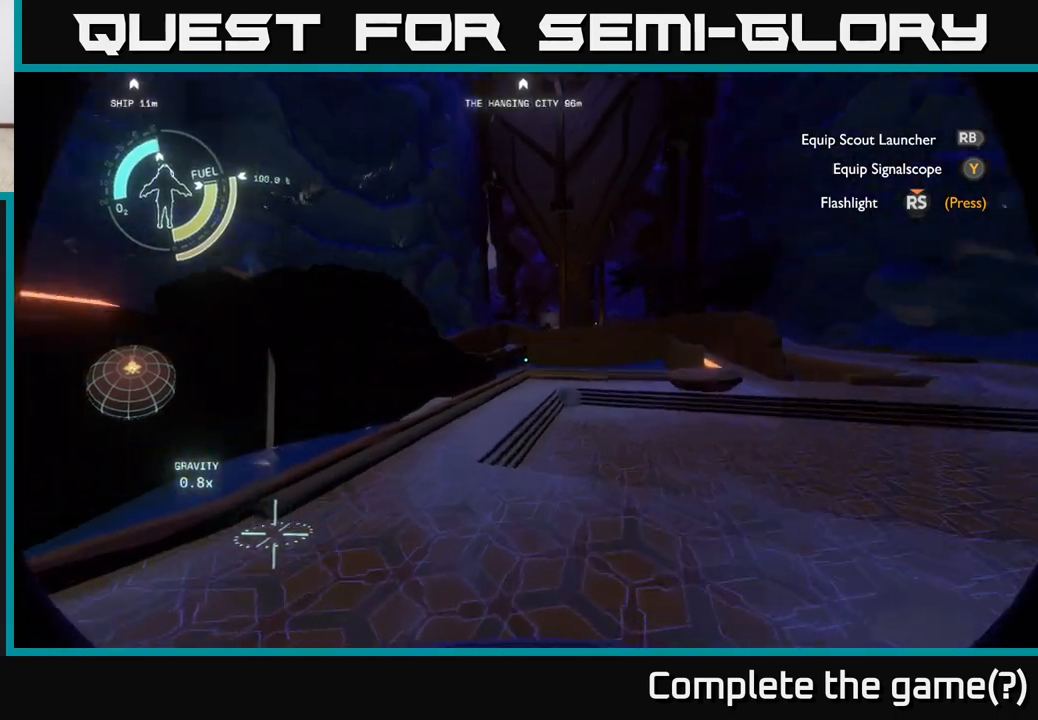
{"buttons": [], "left_stick": "up-right", "right_stick": "center", "events": [[67, "right_stick", "center"], [200, "left_stick", "up-right"]]}
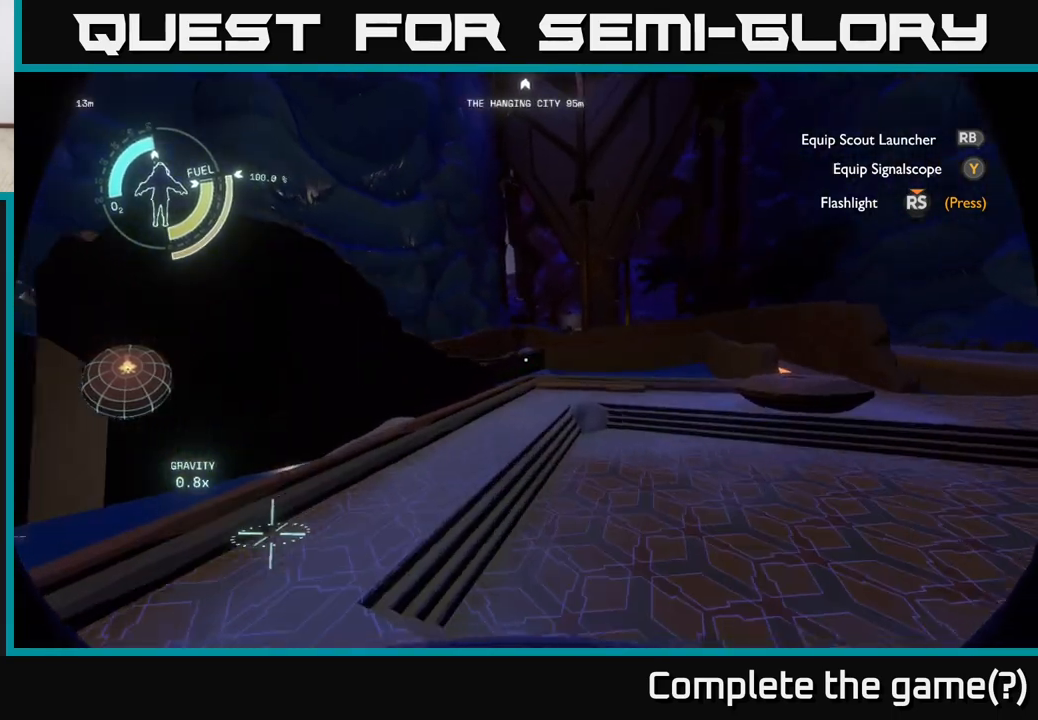
{"buttons": [], "left_stick": "up-right", "right_stick": "center", "events": []}
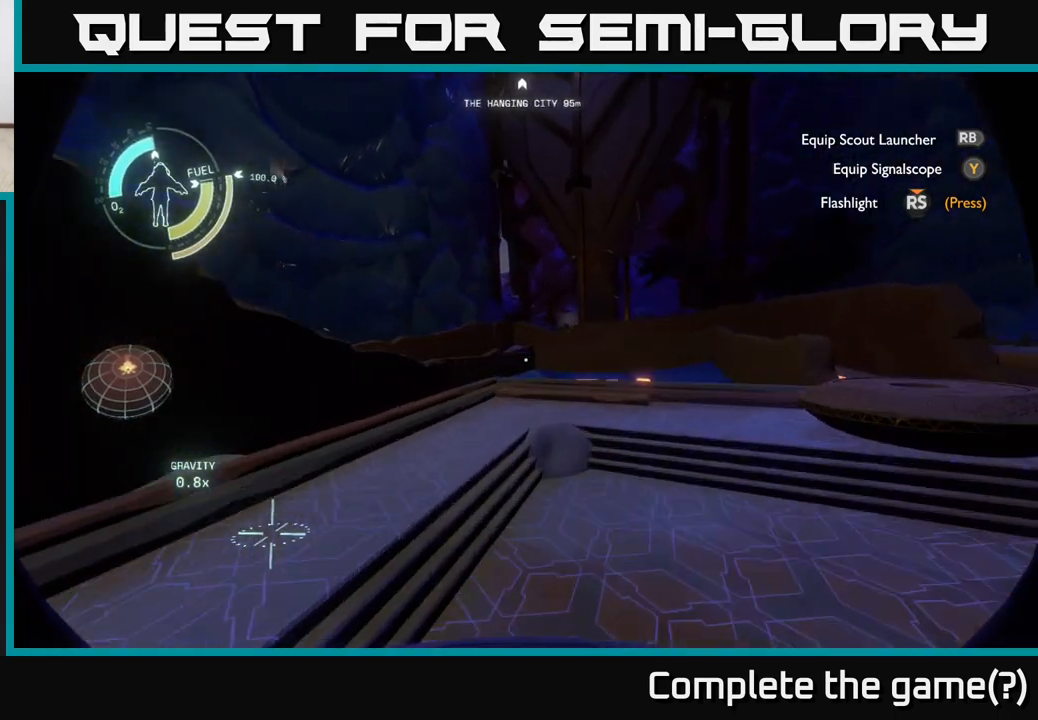
{"buttons": [], "left_stick": "up", "right_stick": "center", "events": [[133, "right_stick", "down"], [317, "right_stick", "center"], [467, "left_stick", "up"]]}
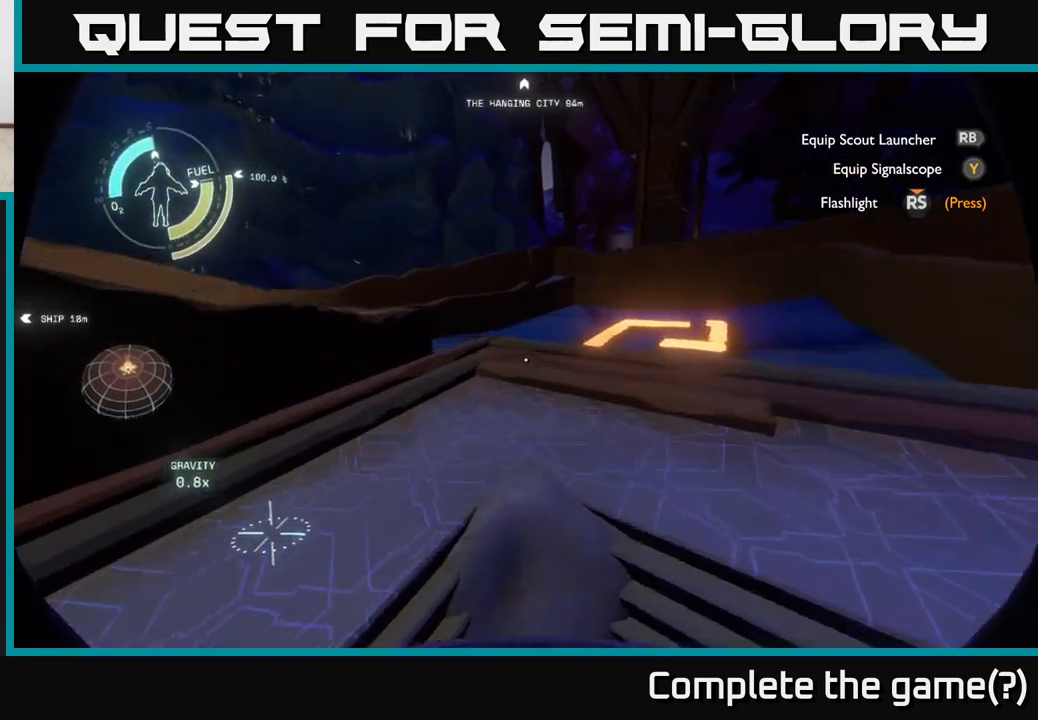
{"buttons": [], "left_stick": "center", "right_stick": "center", "events": [[383, "left_stick", "center"]]}
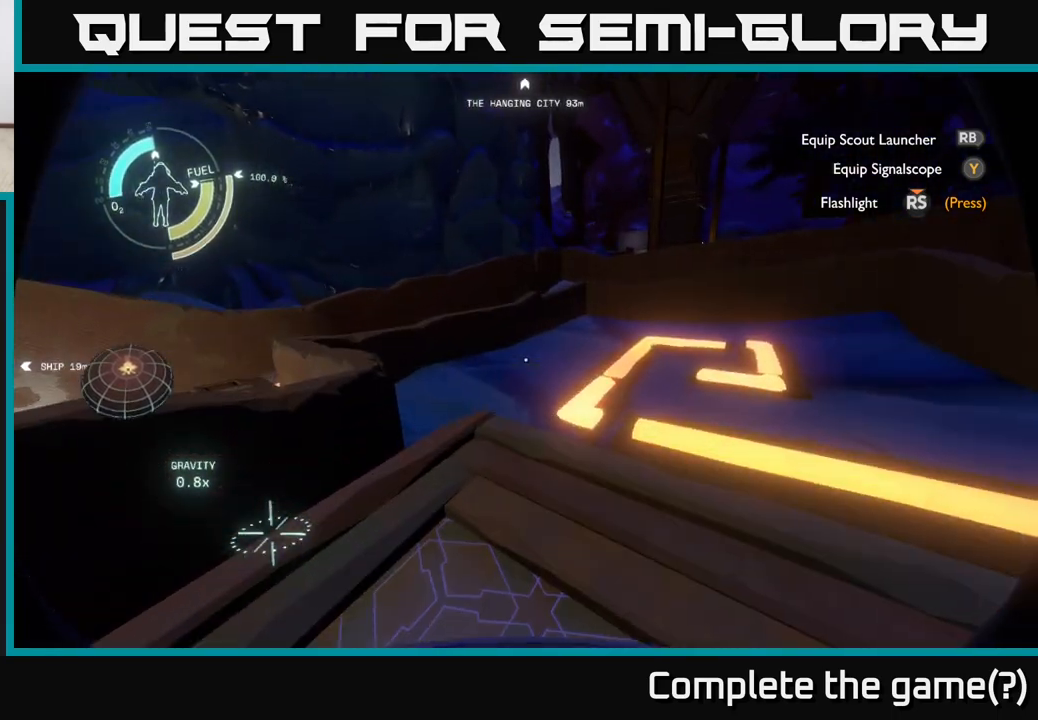
{"buttons": [], "left_stick": "center", "right_stick": "center", "events": [[233, "right_stick", "left"], [283, "left_stick", "up-left"], [450, "right_stick", "center"], [467, "left_stick", "center"]]}